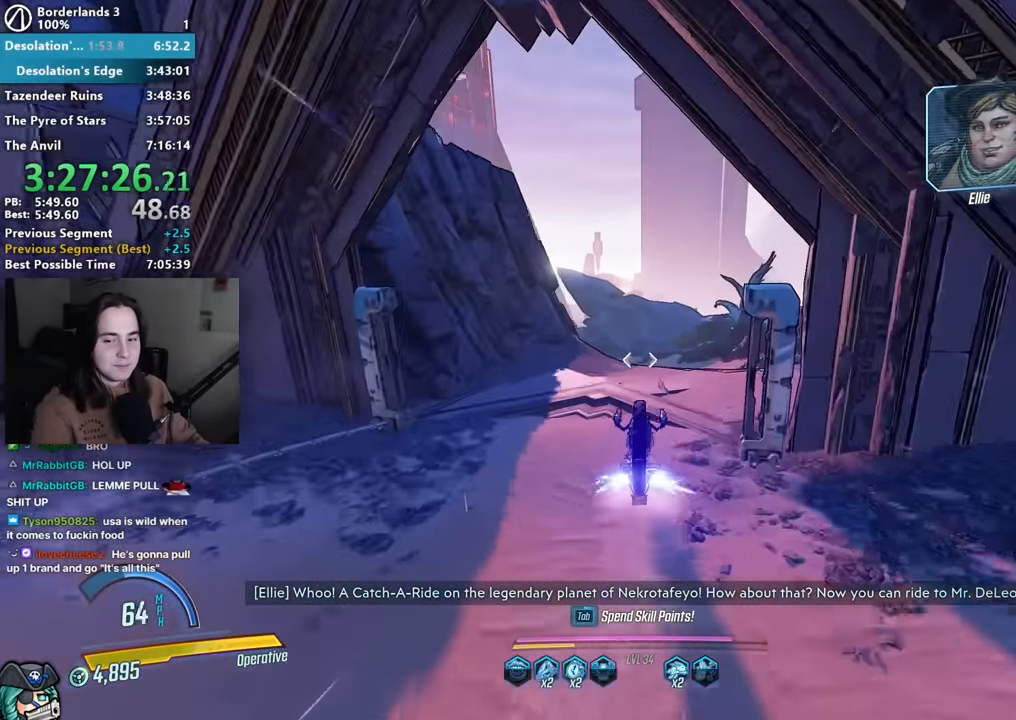
Gameplay with keyboard and mouse; each line is a JSON object with the keys and mouse buttons held at the frame after it. "events" lists presses ("down") and releases ("up") of "1", "3", "4", "5", "a", "alt", "b", "c", "caps_lock", "ctrl", "d", "down", "e", "f", "f1", "f2", "g", "left", "q", "r", "return", "right", "s", "shift", "space", "t", "tab", "up", "v", "w", "x", "z", "mouse_left", "mouse_middle", "mouse_right", "mouse_mb4", "mouse_mb5", "mouse_wheel_up" and "mouse_wheel_down" between this image and that frame as [ms after this image, input, new state], when the widget could be followed in between. "mouse_left", "mouse_middle", "mouse_right", "mouse_mb4", "mouse_mb5", "mouse_wheel_up", "mouse_wheel_down" = the "left", "middle", "right", "mb4", "mb5", "wheel_up", "wheel_down" buttons of the "mouse" list. No other keys are recorded. Not read: 2 mouse_move other_keys.
{"keys": ["shift", "w"], "mouse": [], "events": []}
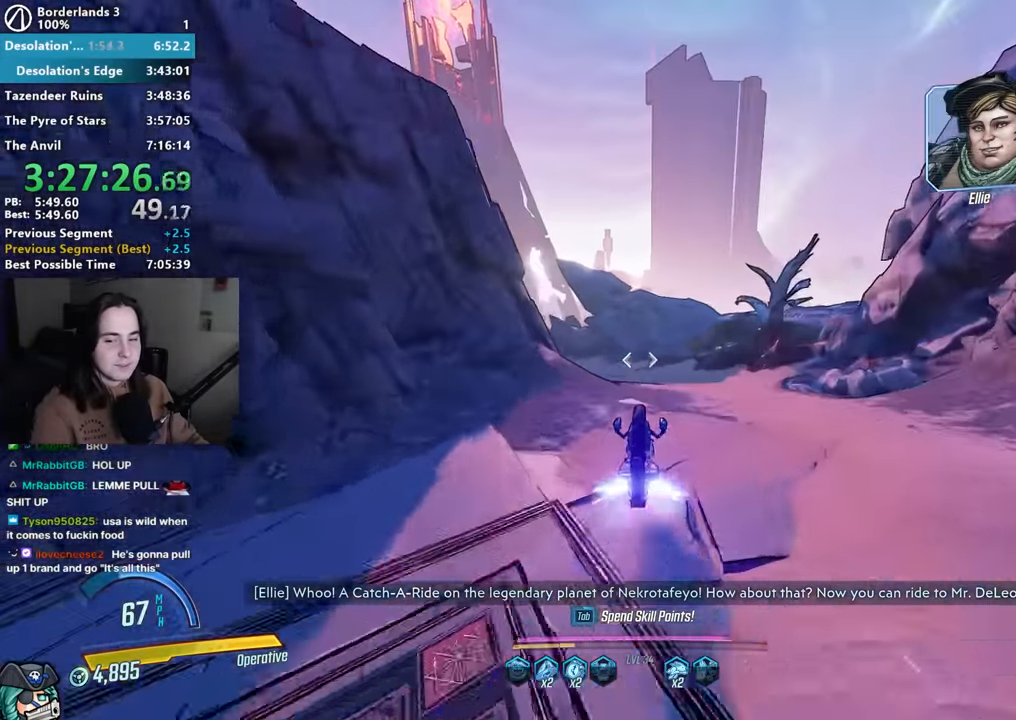
{"keys": ["shift", "w"], "mouse": [], "events": []}
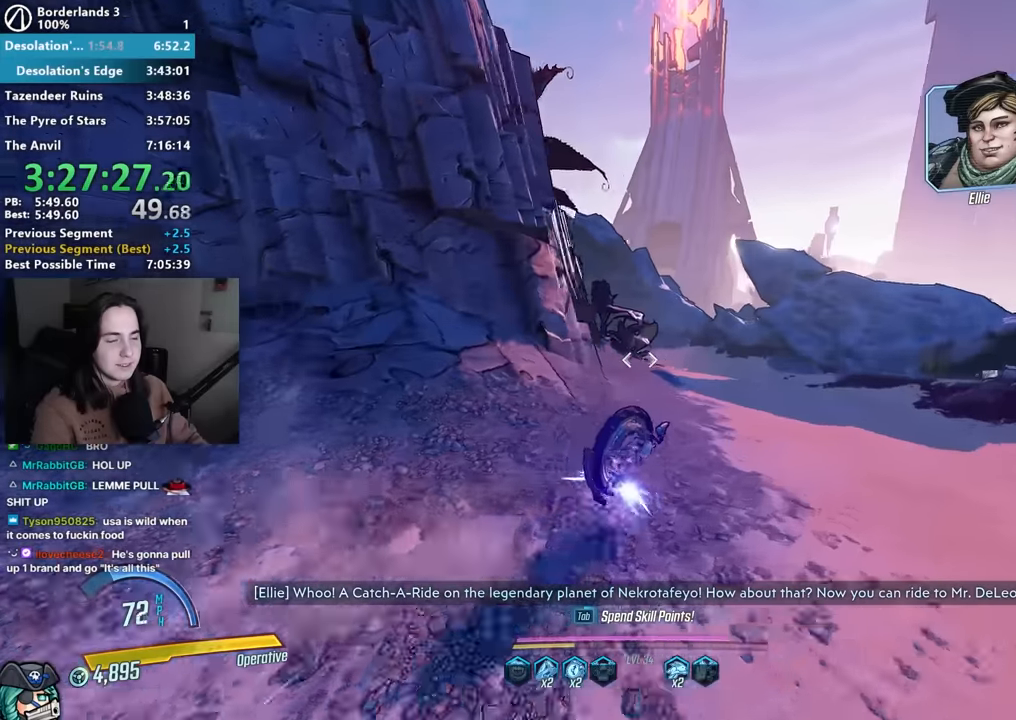
{"keys": ["shift", "w"], "mouse": [], "events": []}
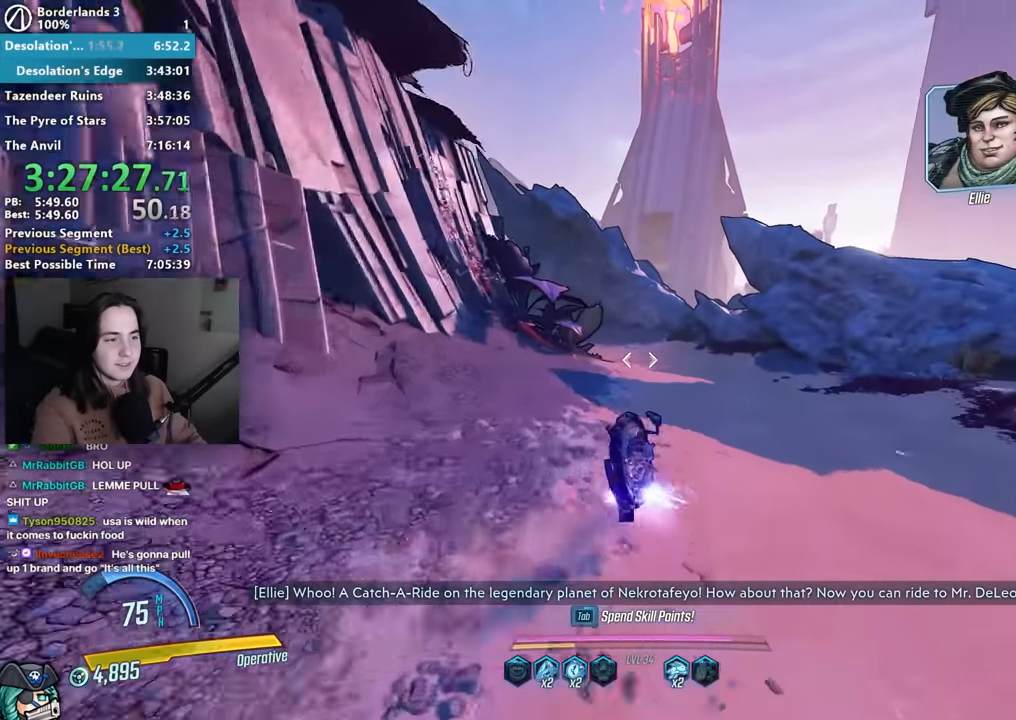
{"keys": ["shift", "w"], "mouse": [], "events": []}
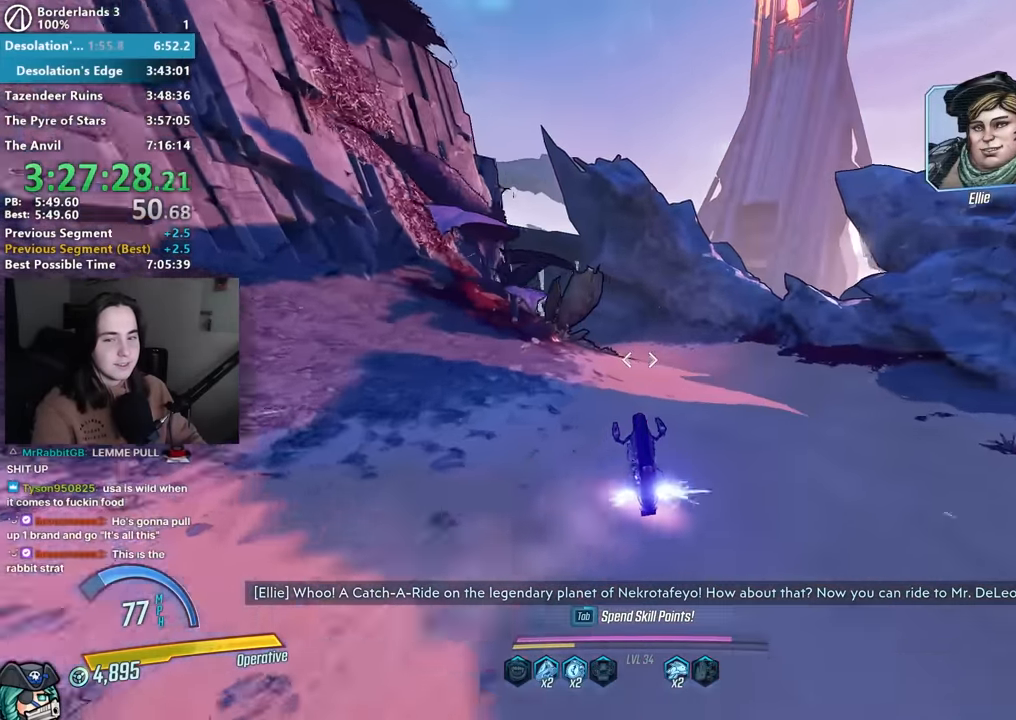
{"keys": ["shift", "w"], "mouse": [], "events": []}
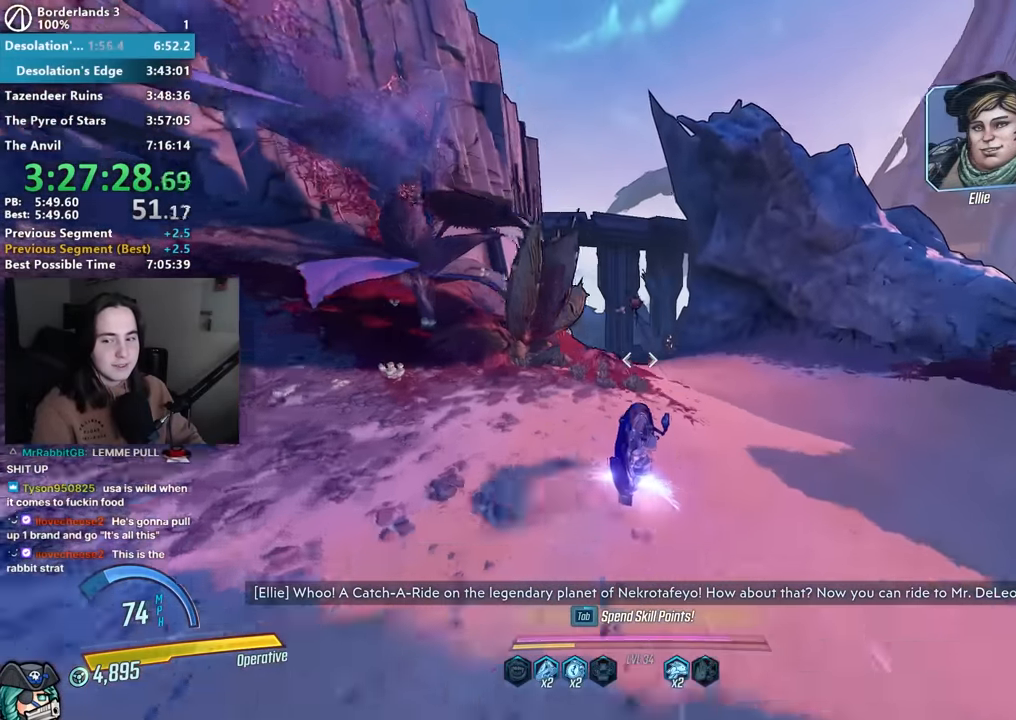
{"keys": ["shift", "w"], "mouse": [], "events": [[233, "a", "down"], [383, "a", "up"]]}
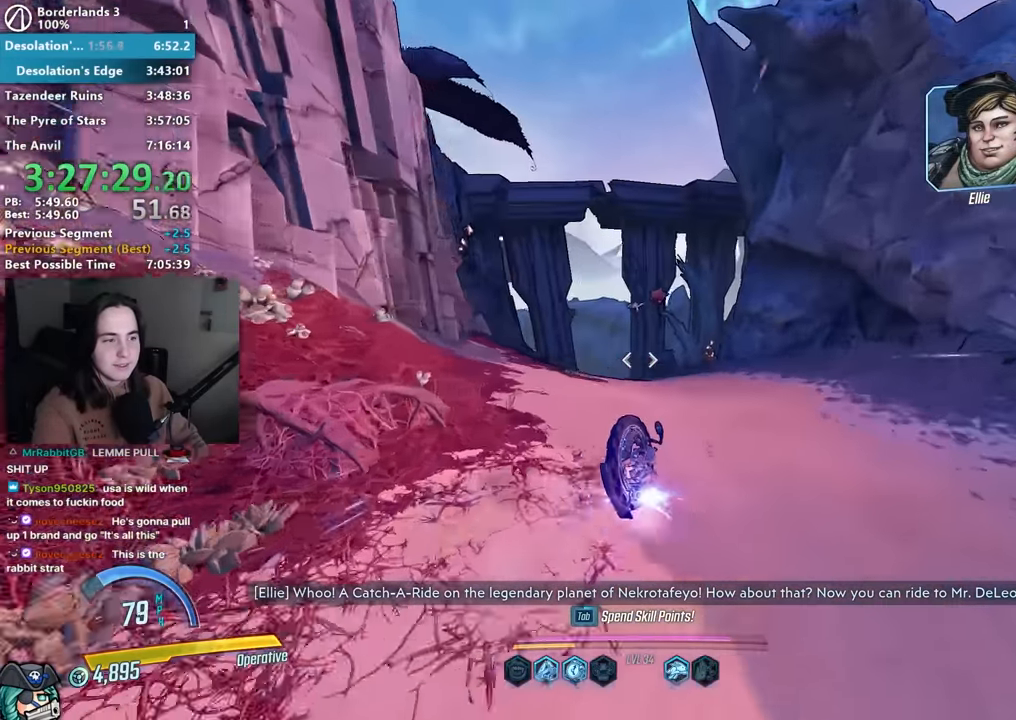
{"keys": ["shift", "w"], "mouse": [], "events": [[117, "a", "down"], [350, "a", "up"]]}
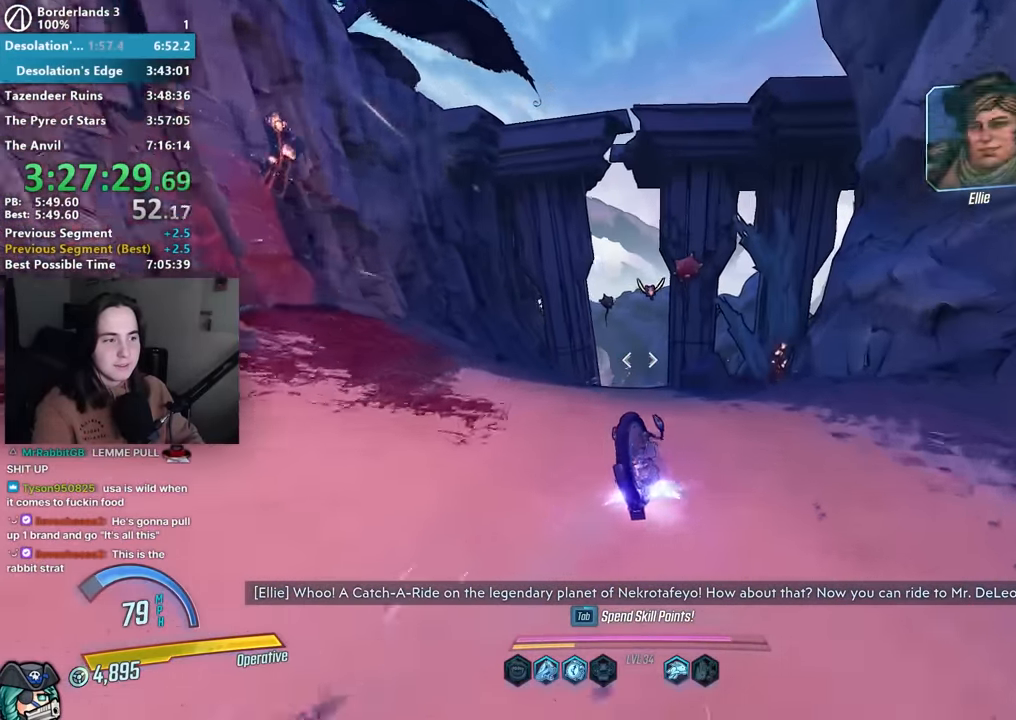
{"keys": ["shift", "w"], "mouse": [], "events": [[133, "a", "down"], [283, "a", "up"]]}
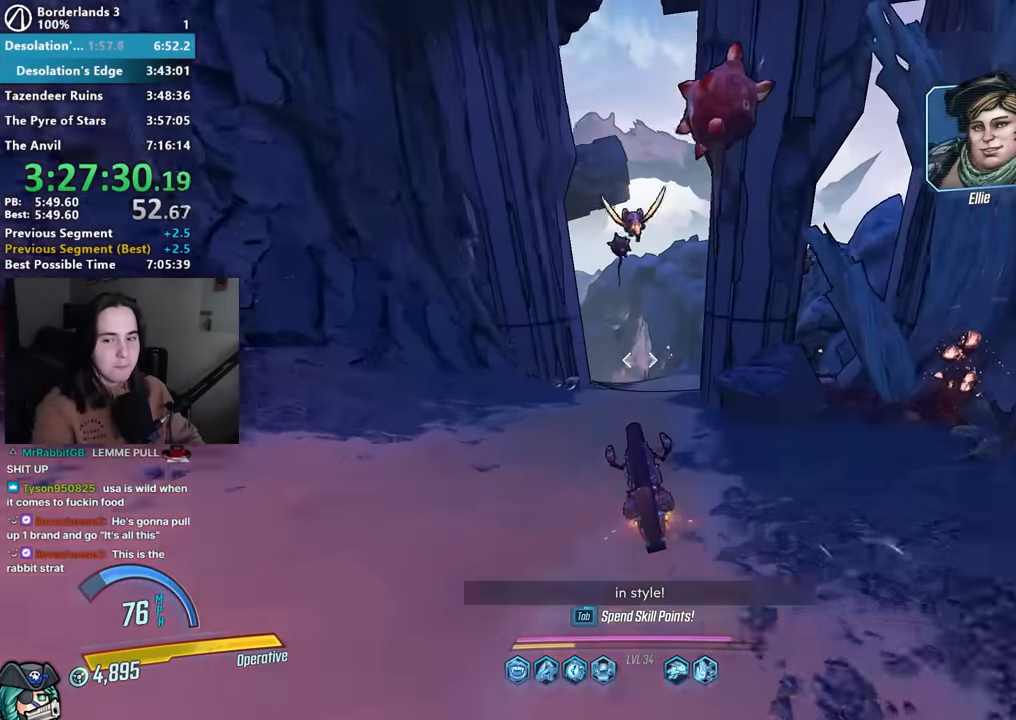
{"keys": ["a", "shift", "w"], "mouse": [], "events": [[433, "a", "down"]]}
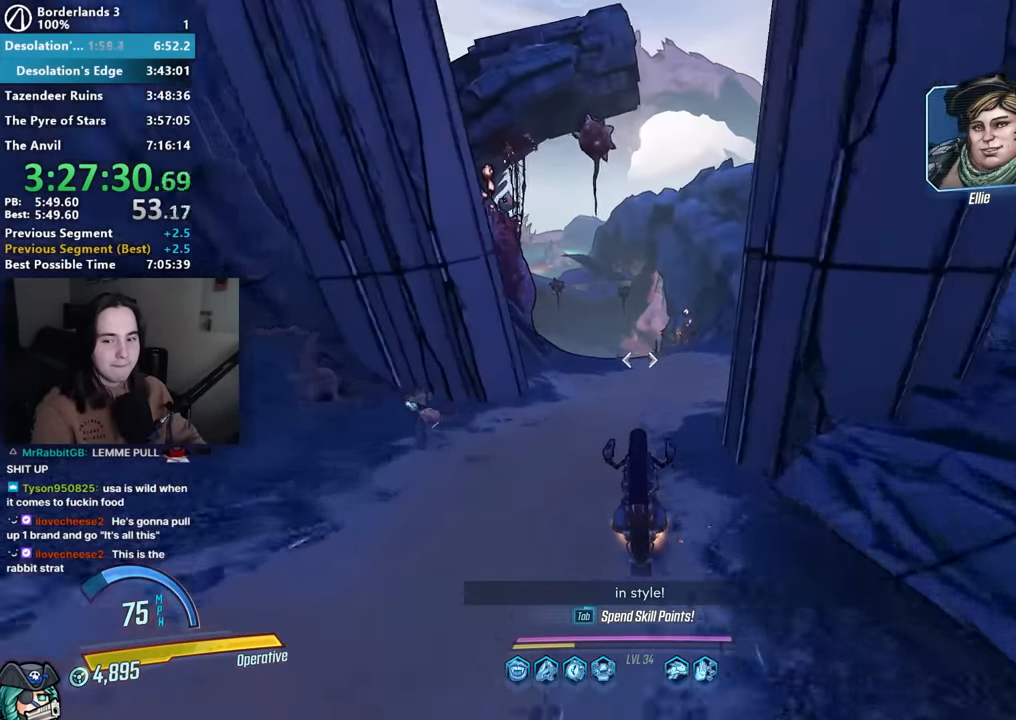
{"keys": ["shift", "w"], "mouse": [], "events": [[33, "a", "up"]]}
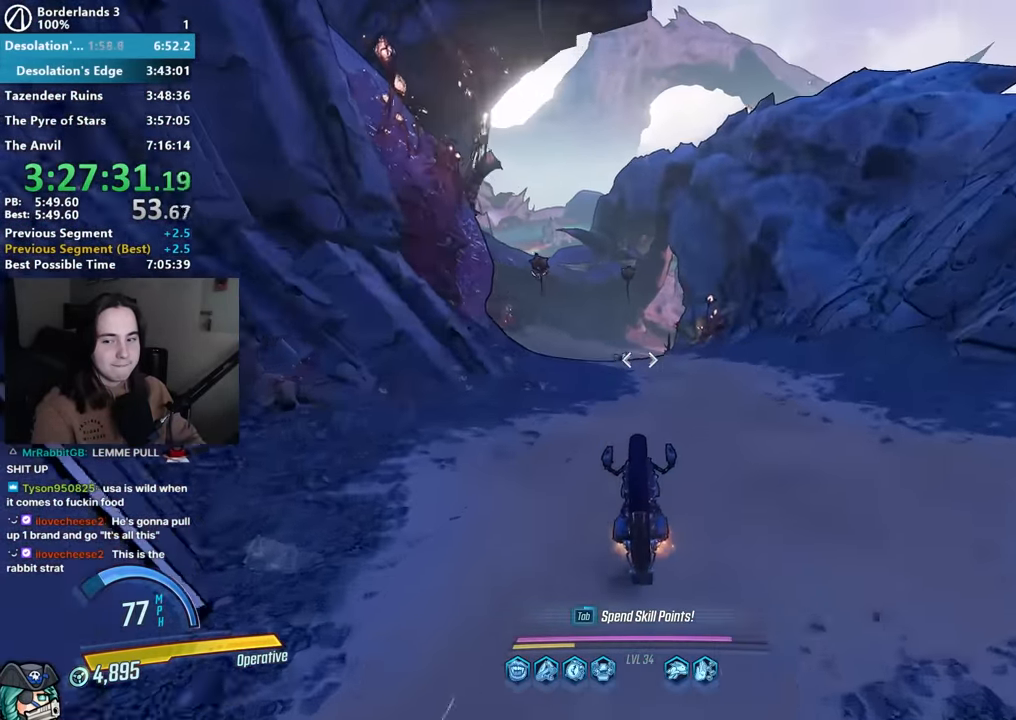
{"keys": ["shift", "w"], "mouse": [], "events": []}
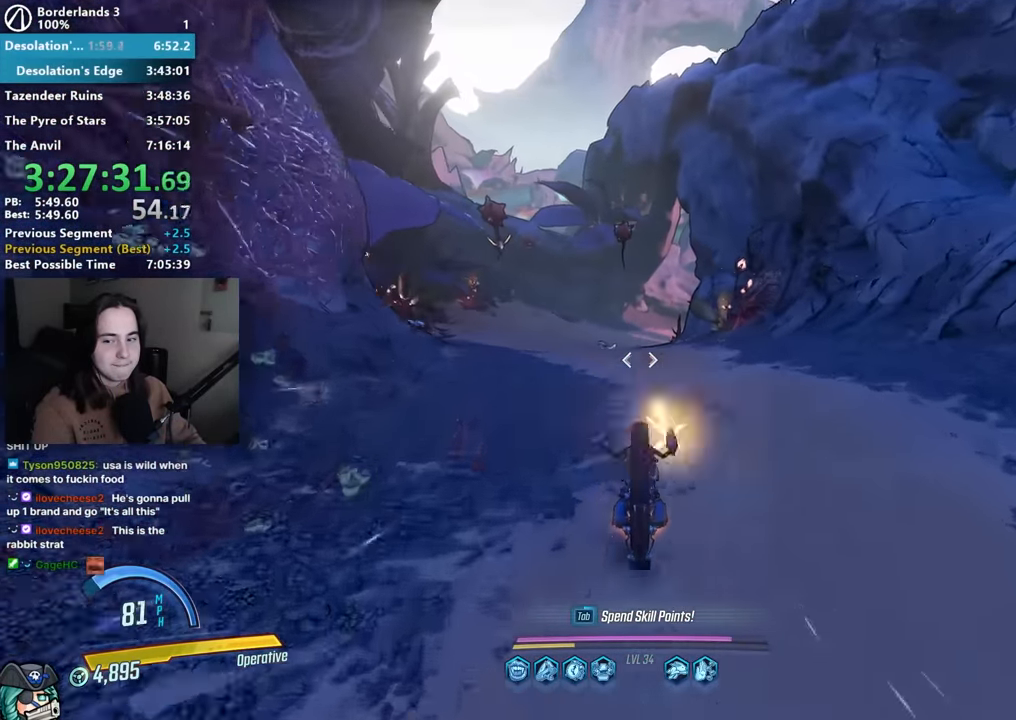
{"keys": ["shift", "w"], "mouse": [], "events": [[17, "mouse_left", "down"], [383, "mouse_left", "up"]]}
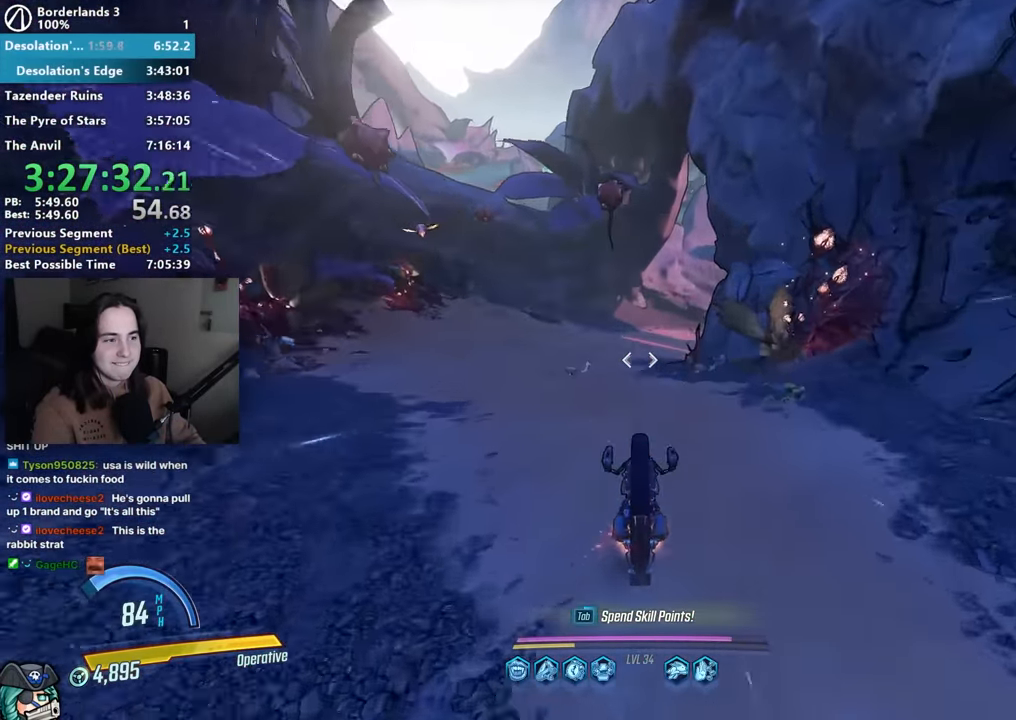
{"keys": ["shift", "w"], "mouse": [], "events": [[350, "mouse_left", "down"], [483, "mouse_left", "up"]]}
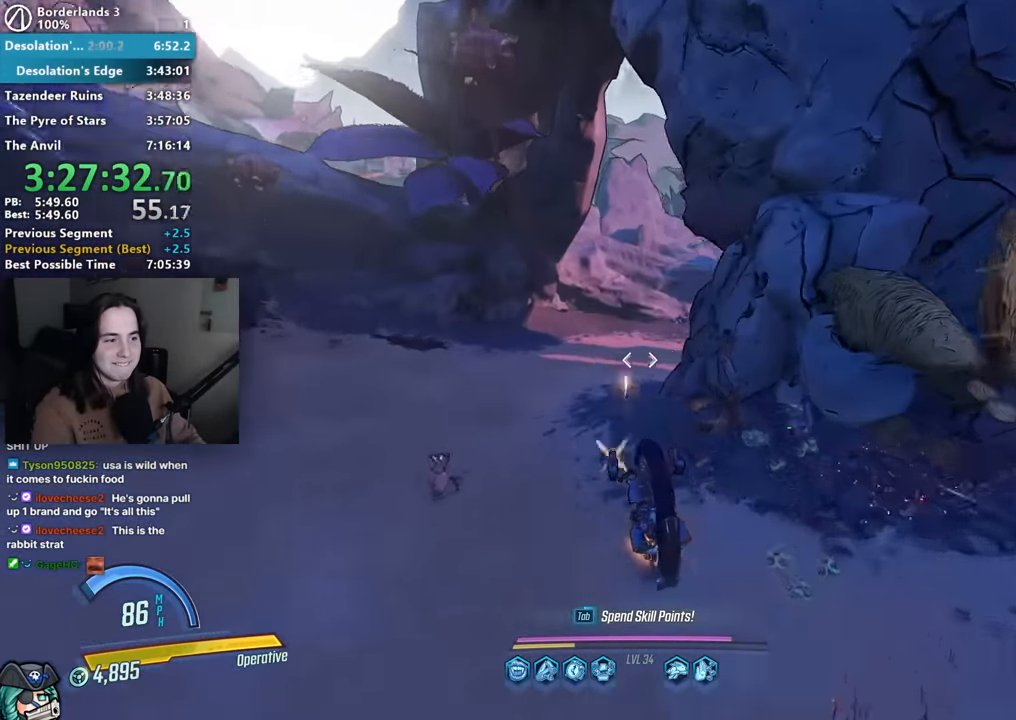
{"keys": ["w"], "mouse": [], "events": [[33, "shift", "up"], [133, "d", "down"], [183, "d", "up"], [317, "d", "down"], [467, "d", "up"]]}
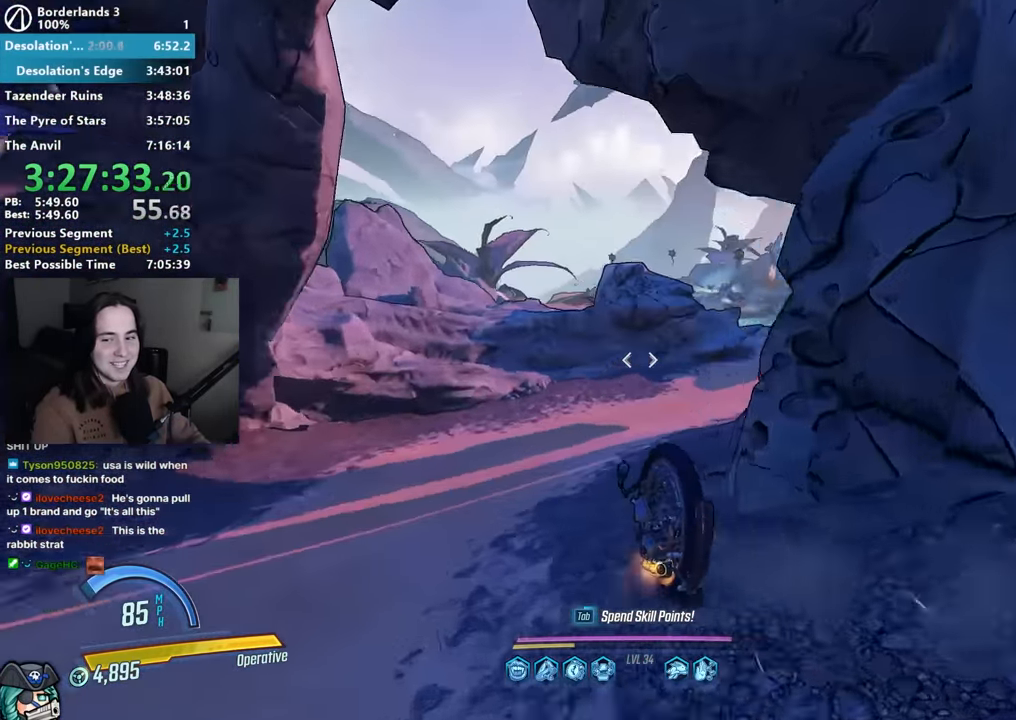
{"keys": ["w"], "mouse": ["left"], "events": [[100, "mouse_left", "down"], [383, "d", "down"], [483, "d", "up"]]}
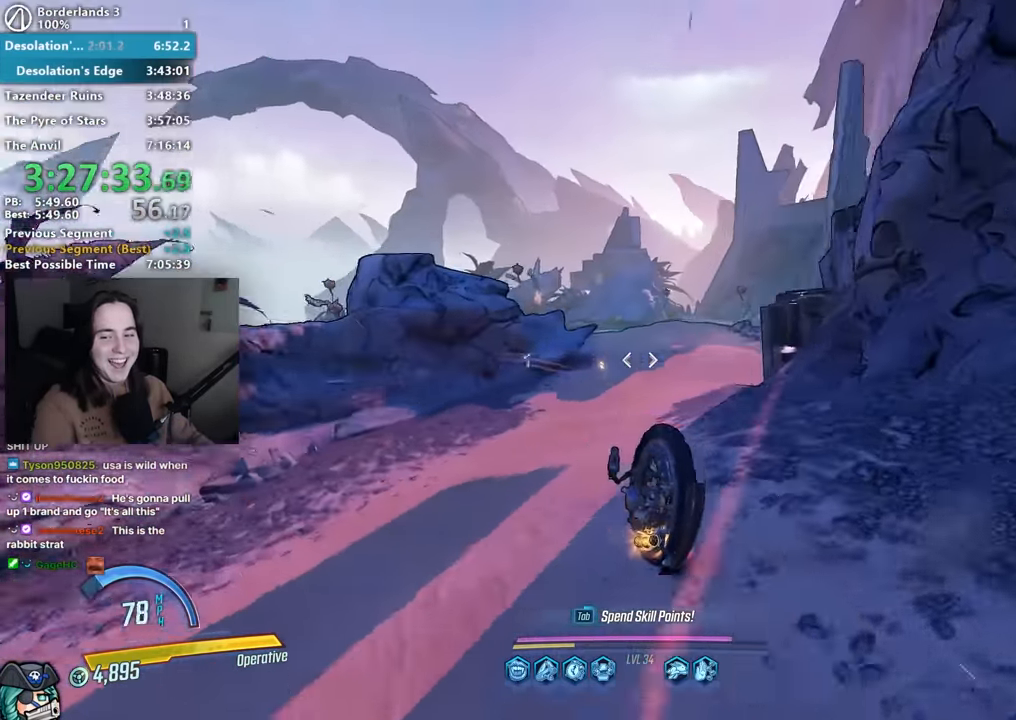
{"keys": ["w"], "mouse": [], "events": [[450, "mouse_left", "up"]]}
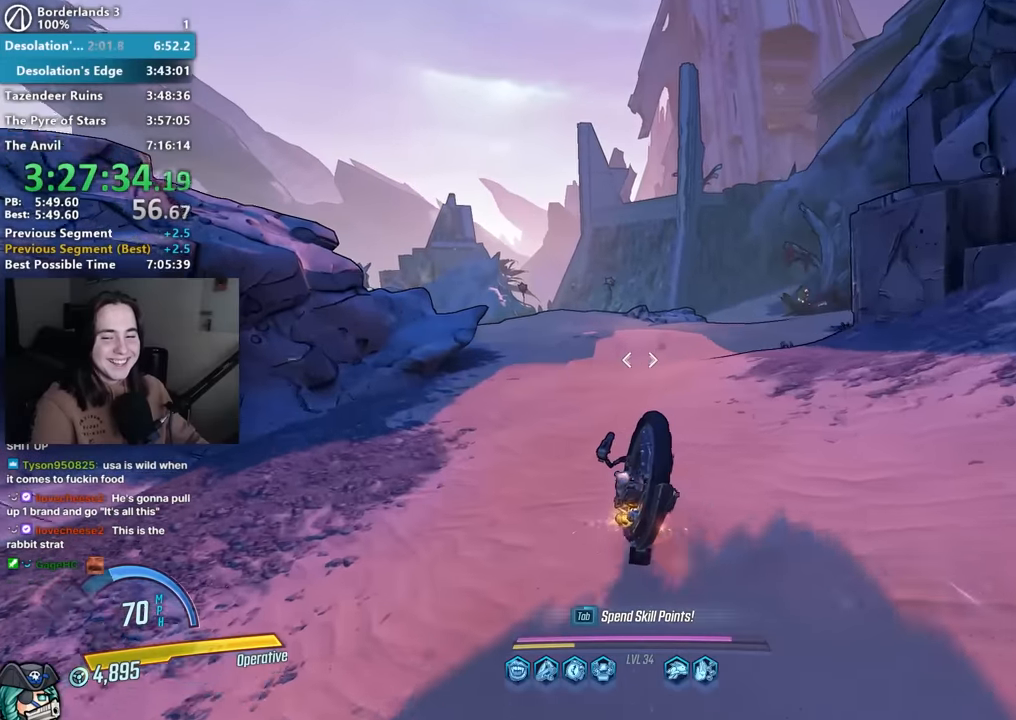
{"keys": ["w"], "mouse": [], "events": []}
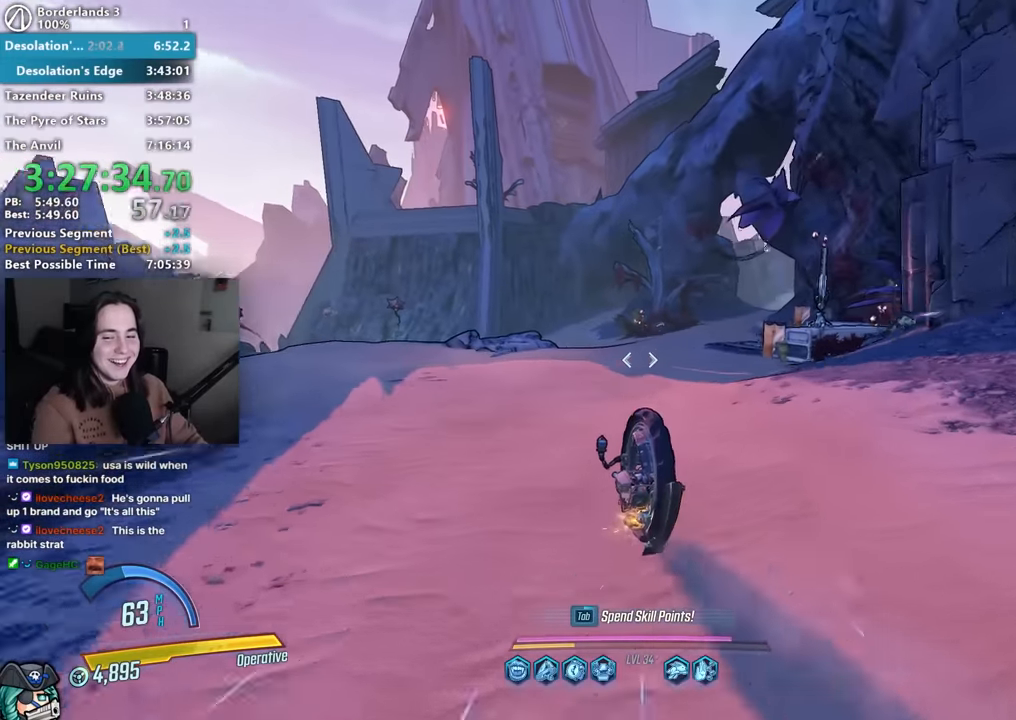
{"keys": ["w"], "mouse": [], "events": []}
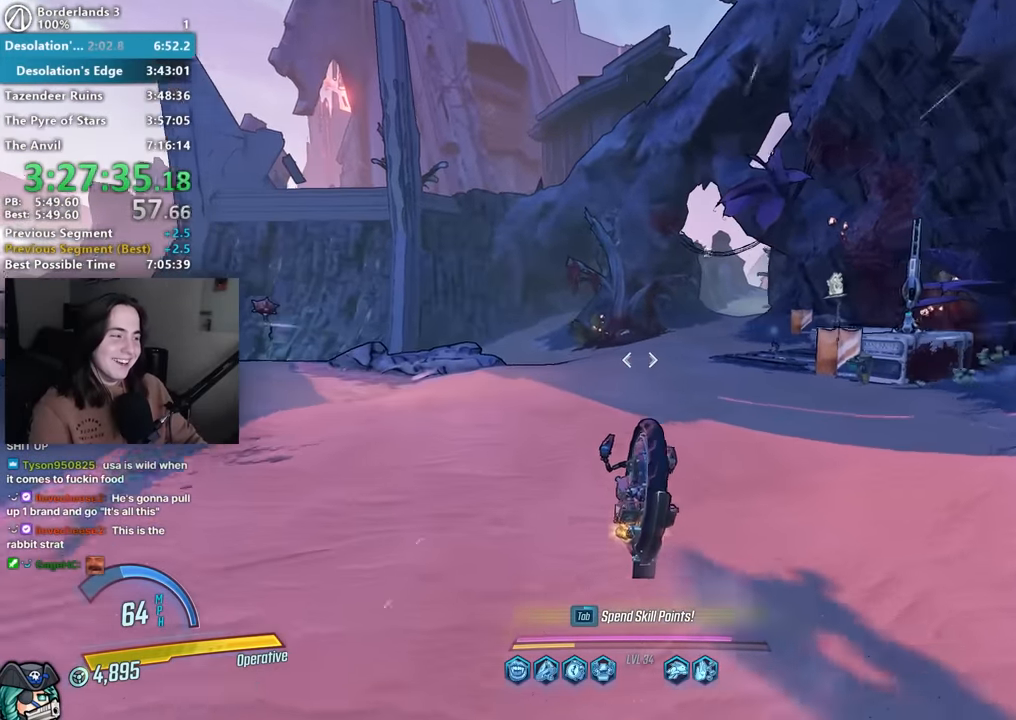
{"keys": ["shift", "w"], "mouse": [], "events": [[483, "shift", "down"]]}
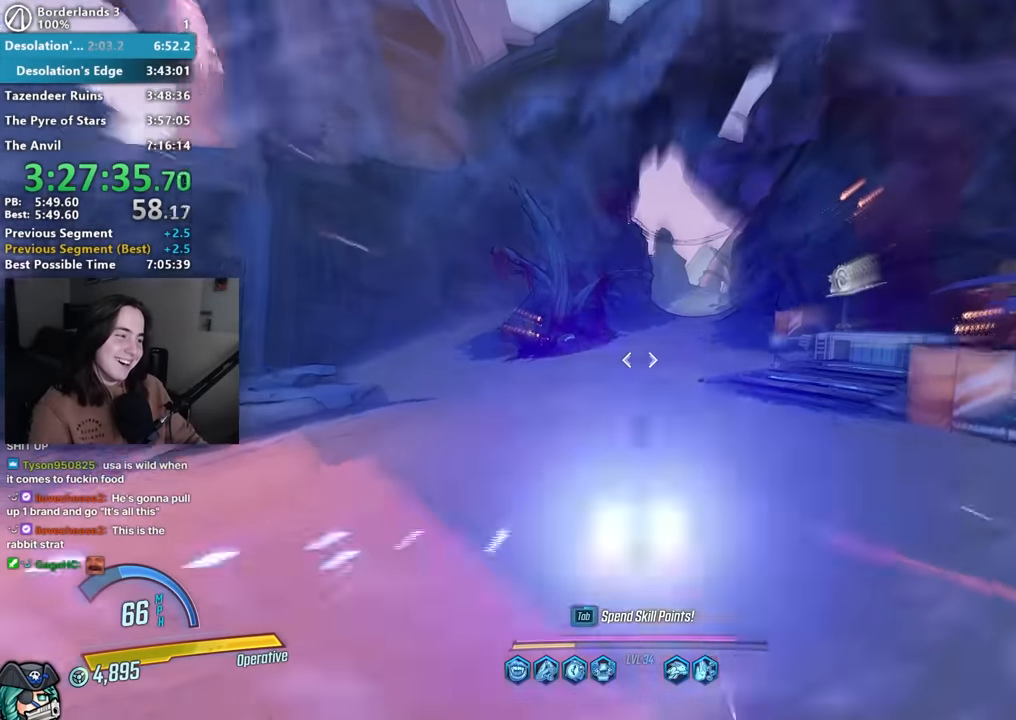
{"keys": ["shift", "w"], "mouse": [], "events": []}
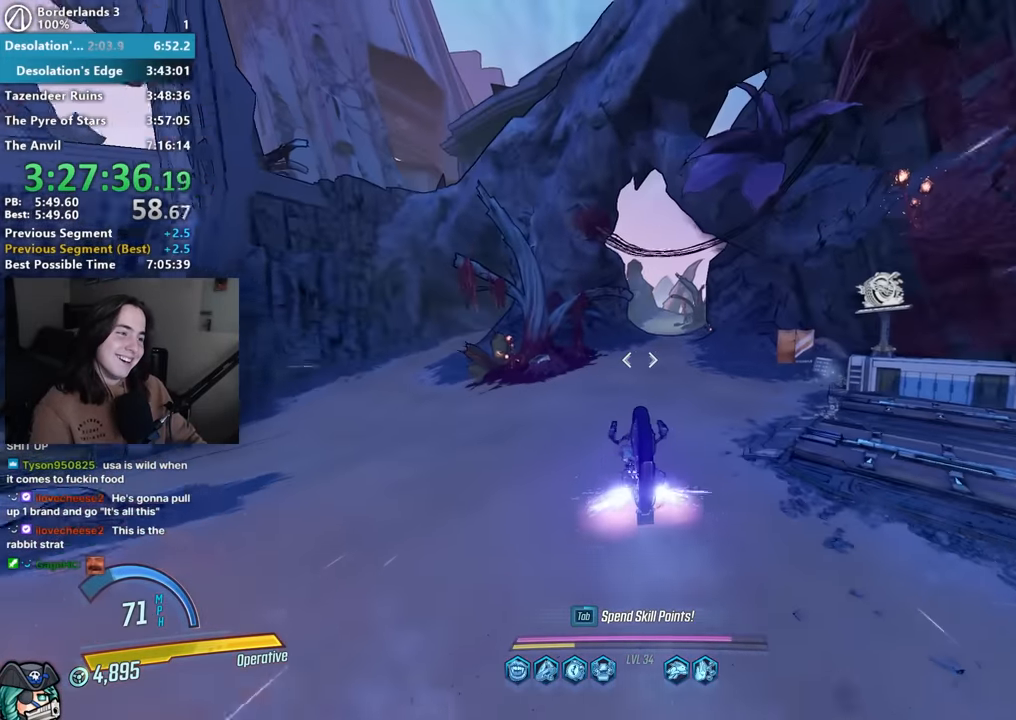
{"keys": ["shift", "w"], "mouse": [], "events": []}
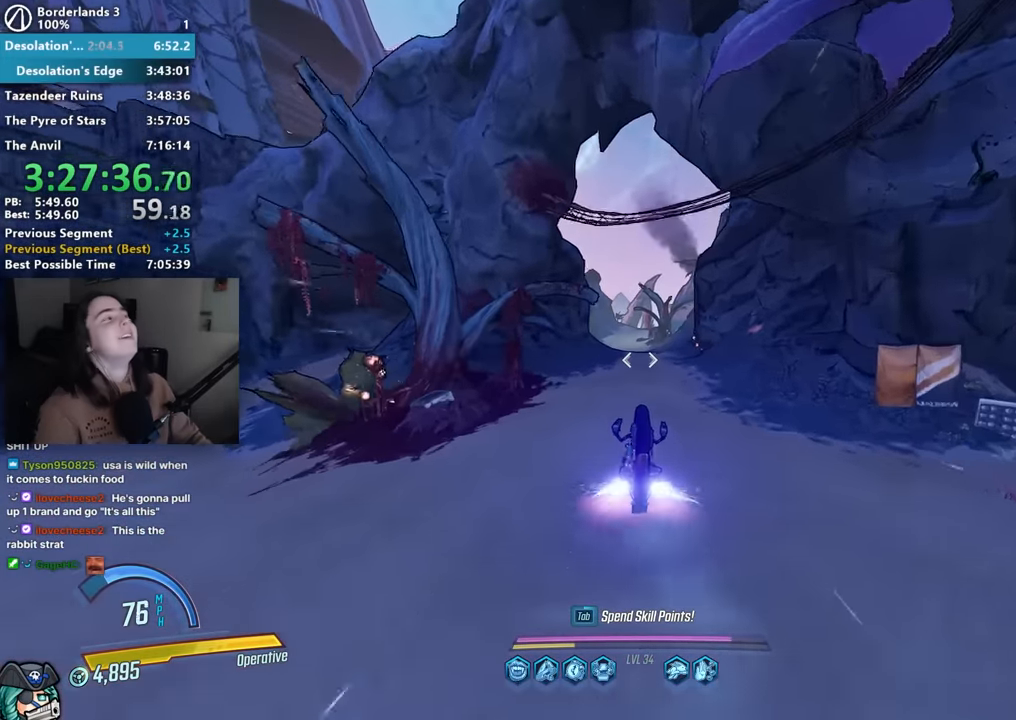
{"keys": ["shift", "w"], "mouse": ["left"], "events": [[167, "mouse_left", "down"]]}
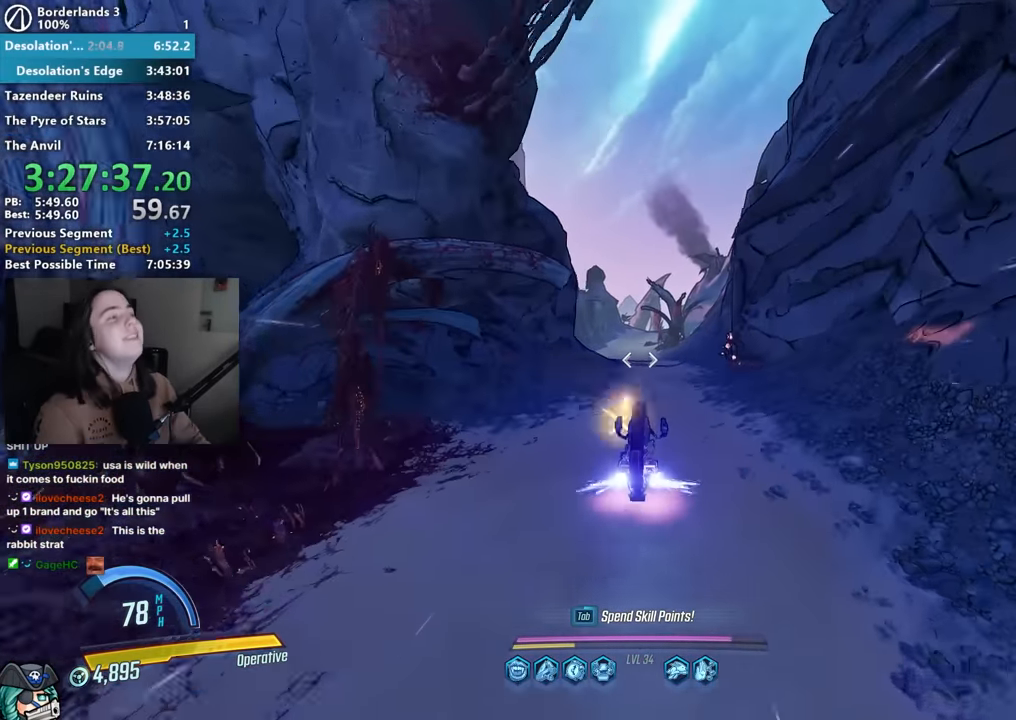
{"keys": ["shift", "w"], "mouse": ["left"], "events": []}
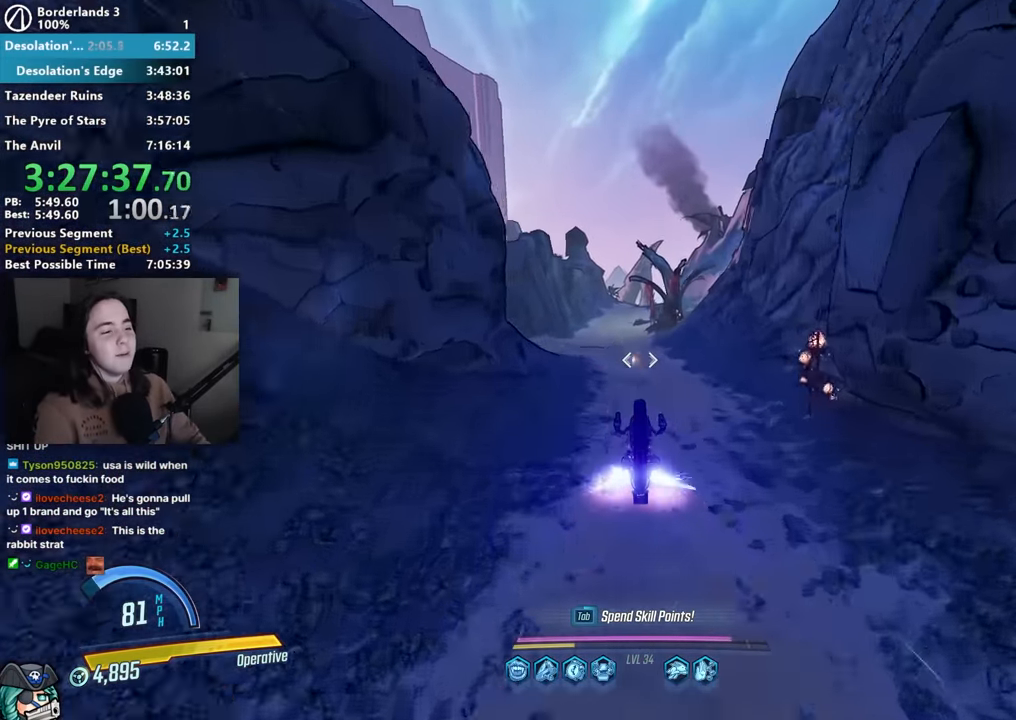
{"keys": ["shift", "w"], "mouse": ["left"], "events": []}
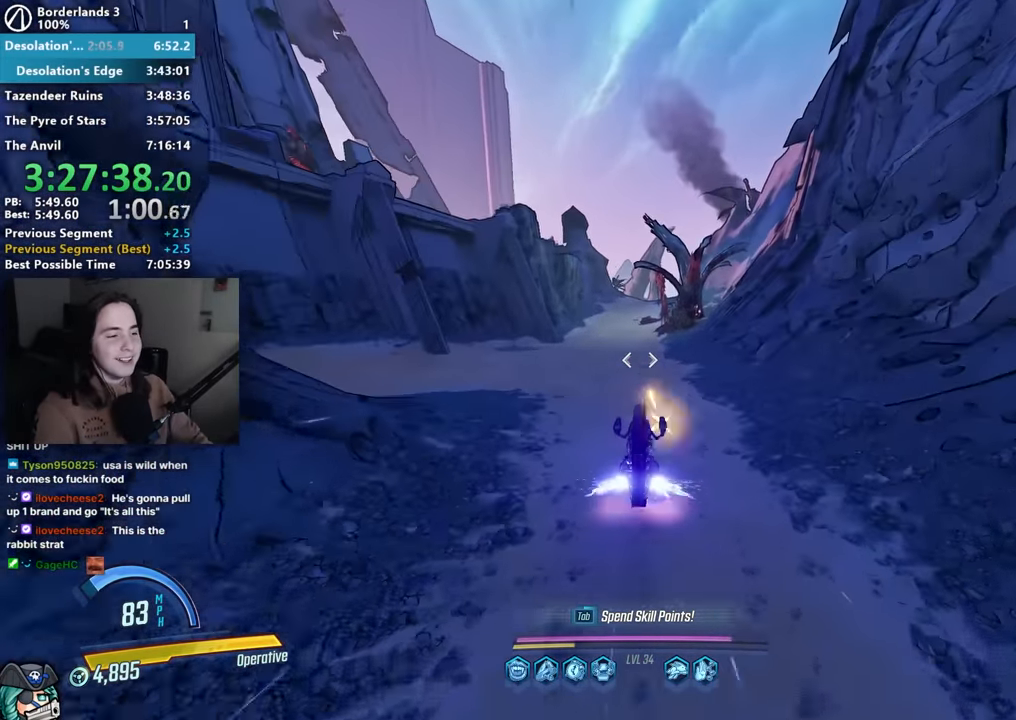
{"keys": ["shift", "w"], "mouse": ["left"], "events": []}
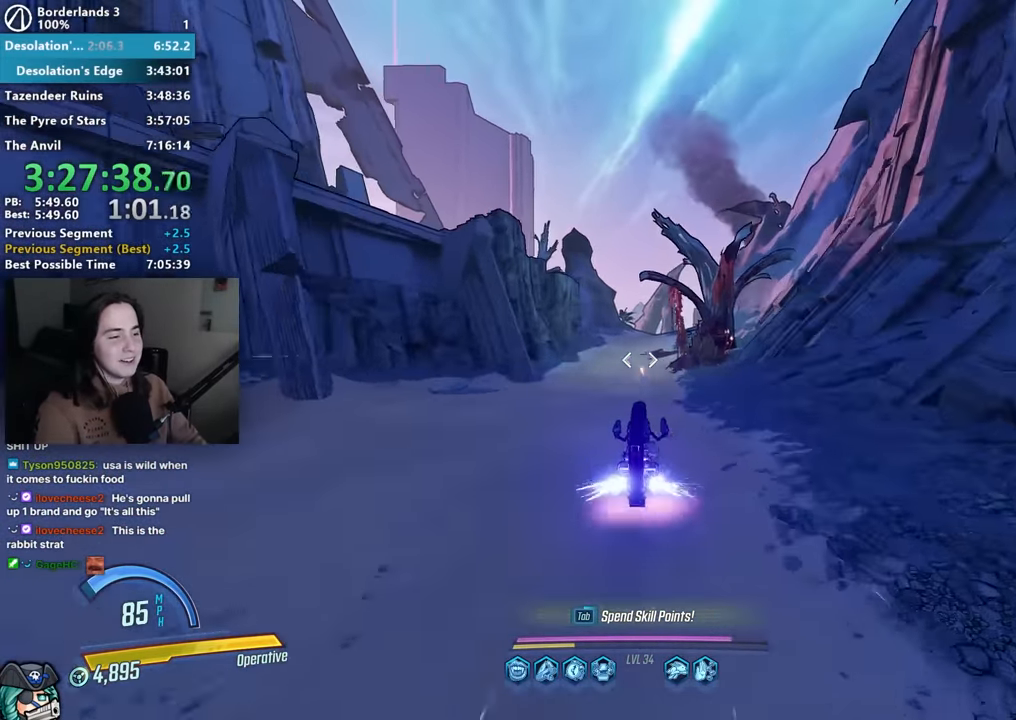
{"keys": ["shift", "w"], "mouse": [], "events": [[233, "mouse_left", "up"]]}
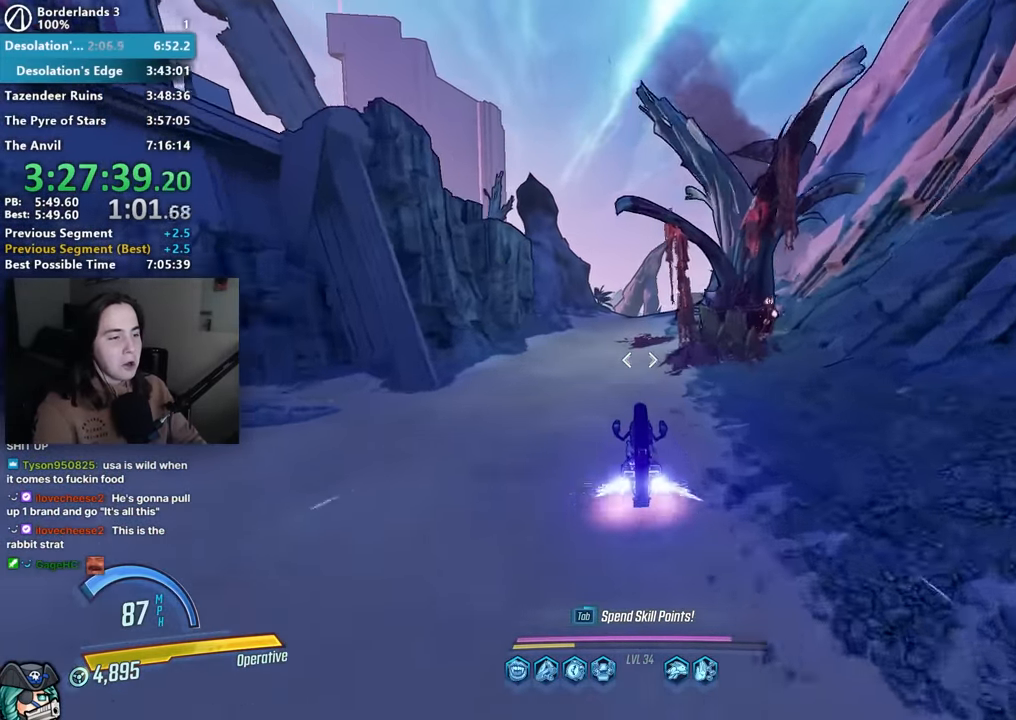
{"keys": ["shift", "w"], "mouse": ["left"], "events": [[283, "mouse_left", "down"], [333, "mouse_left", "up"], [483, "mouse_left", "down"]]}
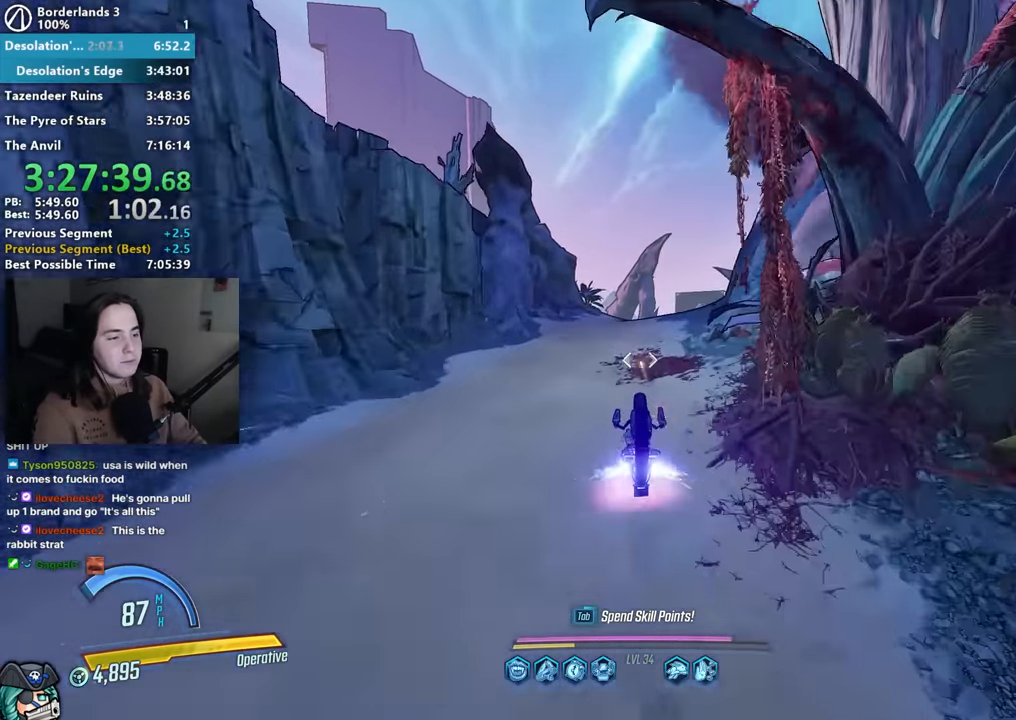
{"keys": ["shift", "w"], "mouse": [], "events": [[67, "mouse_left", "up"], [217, "mouse_left", "down"], [317, "mouse_left", "up"], [417, "mouse_left", "down"], [483, "mouse_left", "up"]]}
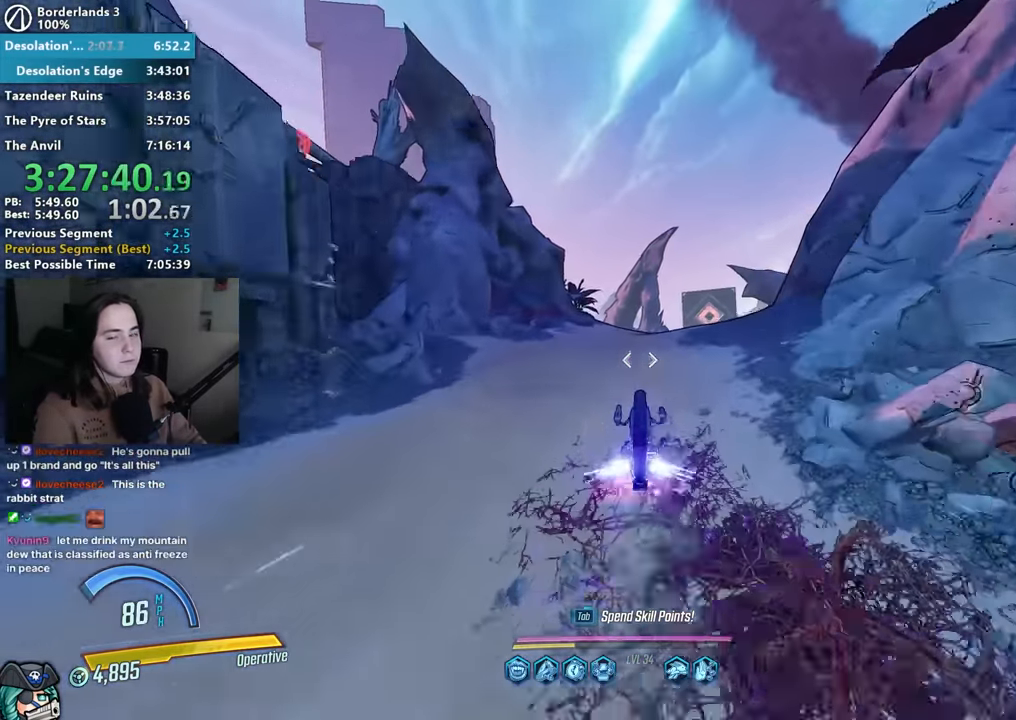
{"keys": ["shift", "w"], "mouse": [], "events": [[133, "mouse_left", "down"], [233, "mouse_left", "up"]]}
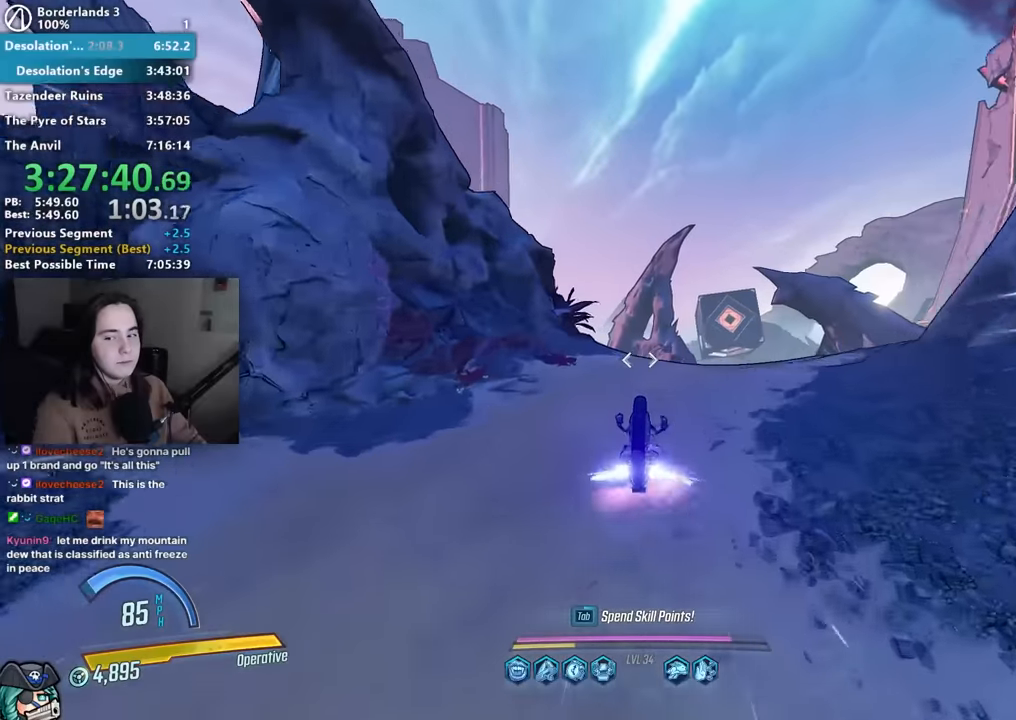
{"keys": ["shift", "w"], "mouse": ["left"], "events": [[17, "mouse_left", "down"], [100, "mouse_left", "up"], [233, "mouse_left", "down"], [333, "mouse_left", "up"], [483, "mouse_left", "down"]]}
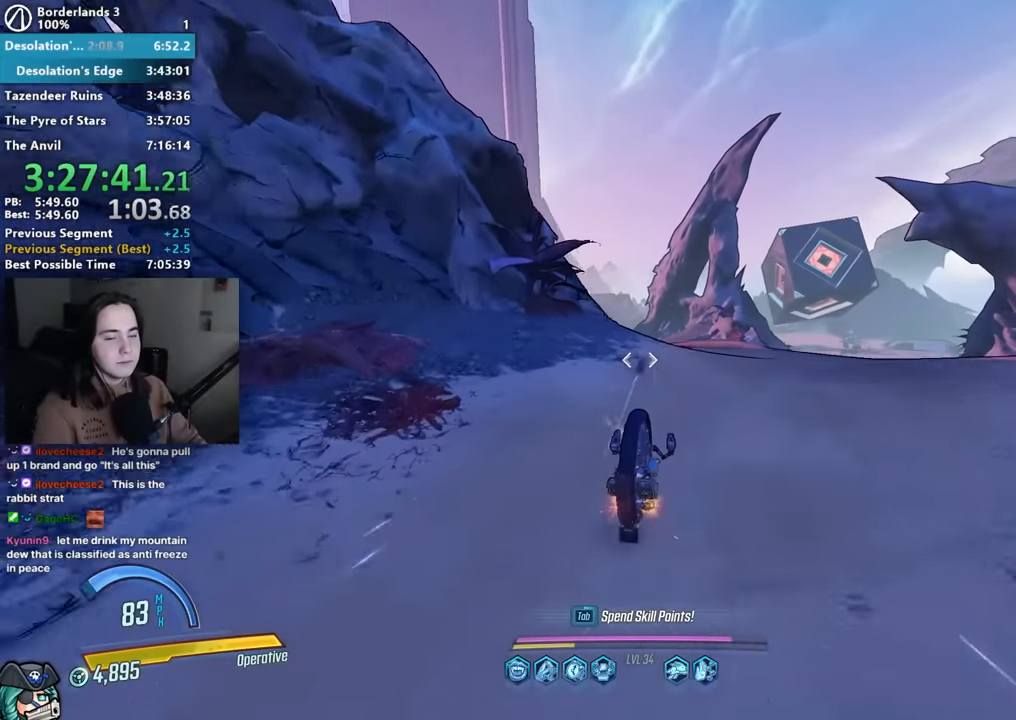
{"keys": ["w"], "mouse": [], "events": [[67, "mouse_left", "up"], [167, "mouse_left", "down"], [267, "mouse_left", "up"], [400, "mouse_left", "down"], [450, "mouse_left", "up"], [500, "shift", "up"]]}